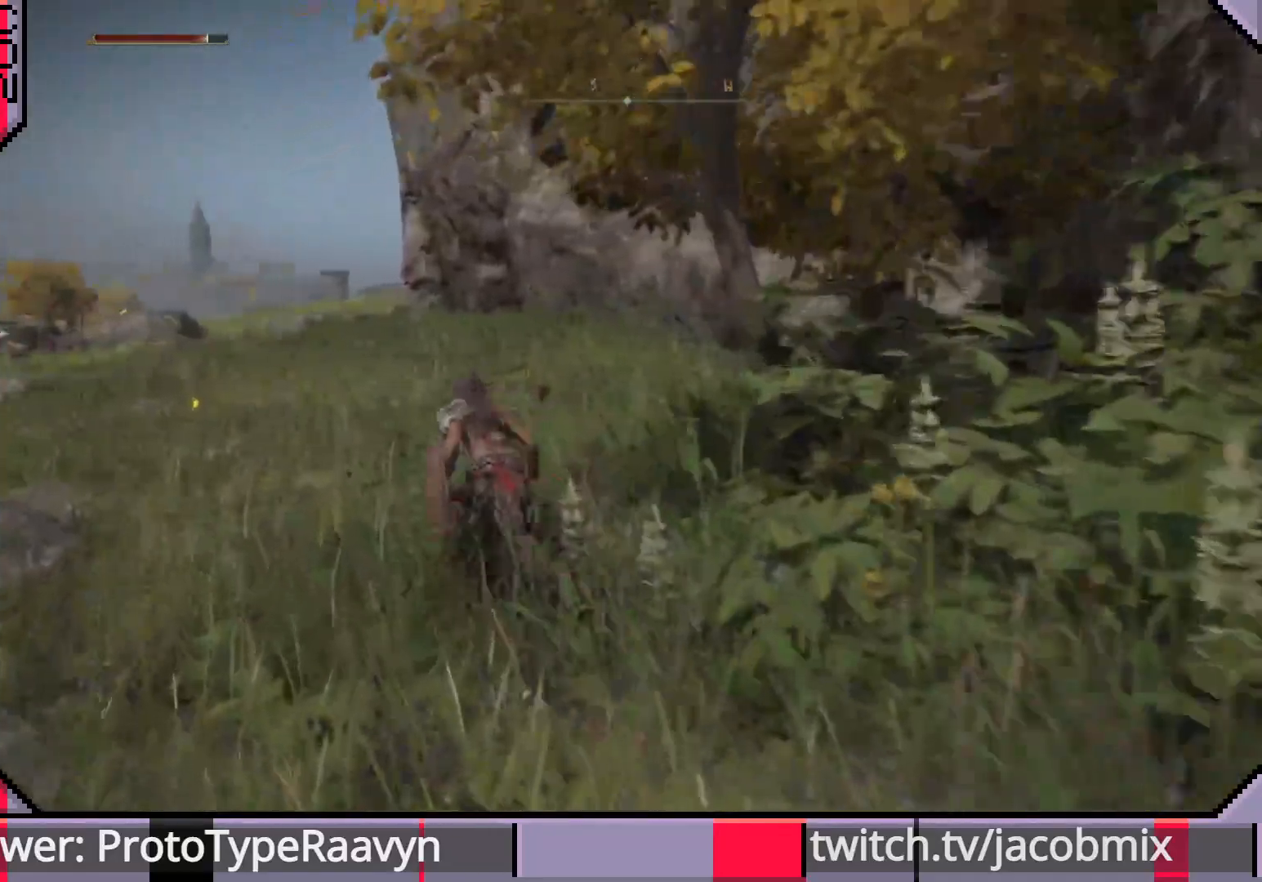
Gameplay with a controller (PlayStation layout); each line is a JSON object with the inputs held at the frame after it. "events" lists button and stick changes between this image and that frame as [ms after this image, input, new state], when the widget could be followed in between.
{"buttons": ["CIRCLE"], "left_stick": "up", "right_stick": "left", "events": [[17, "right_stick", "center"], [383, "right_stick", "left"]]}
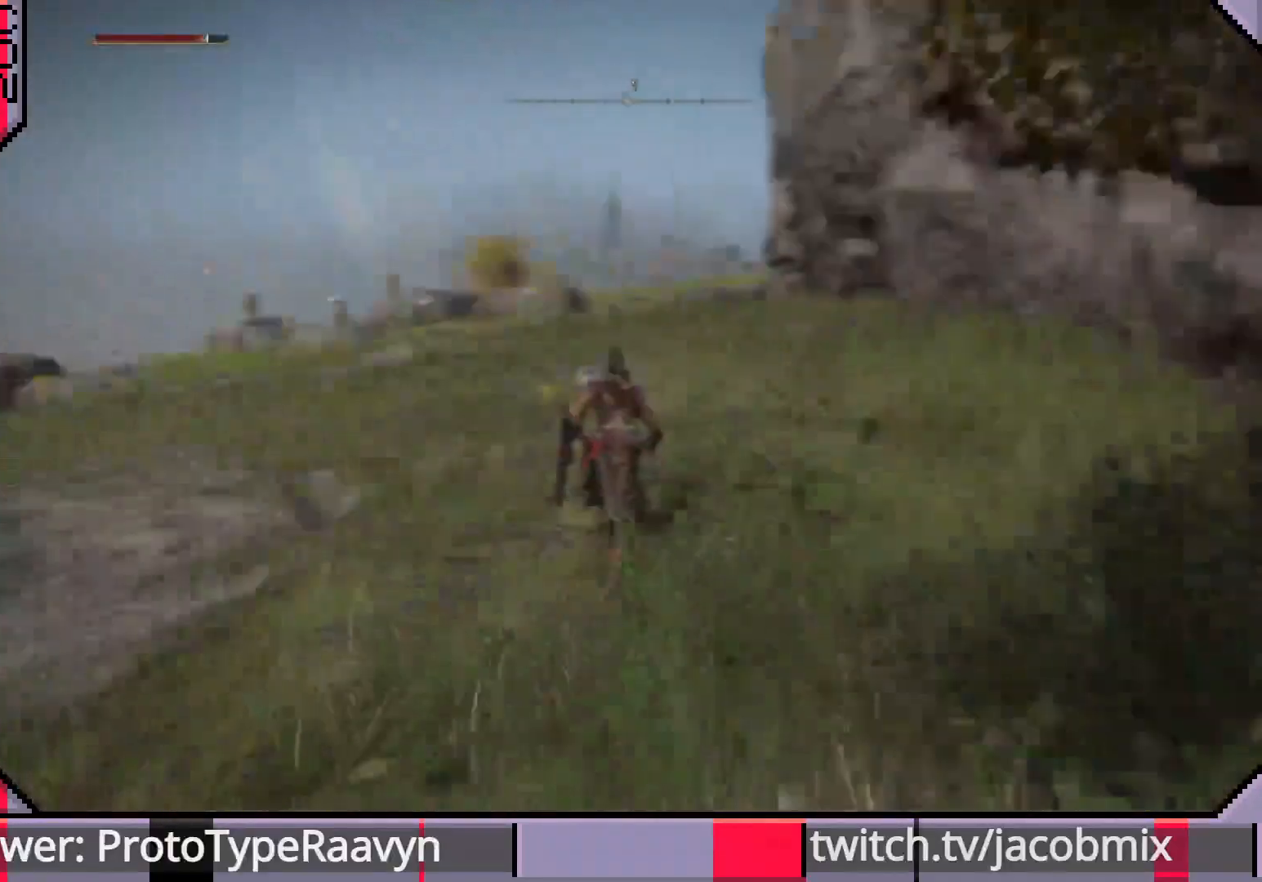
{"buttons": ["CIRCLE"], "left_stick": "up", "right_stick": "center", "events": [[500, "right_stick", "center"]]}
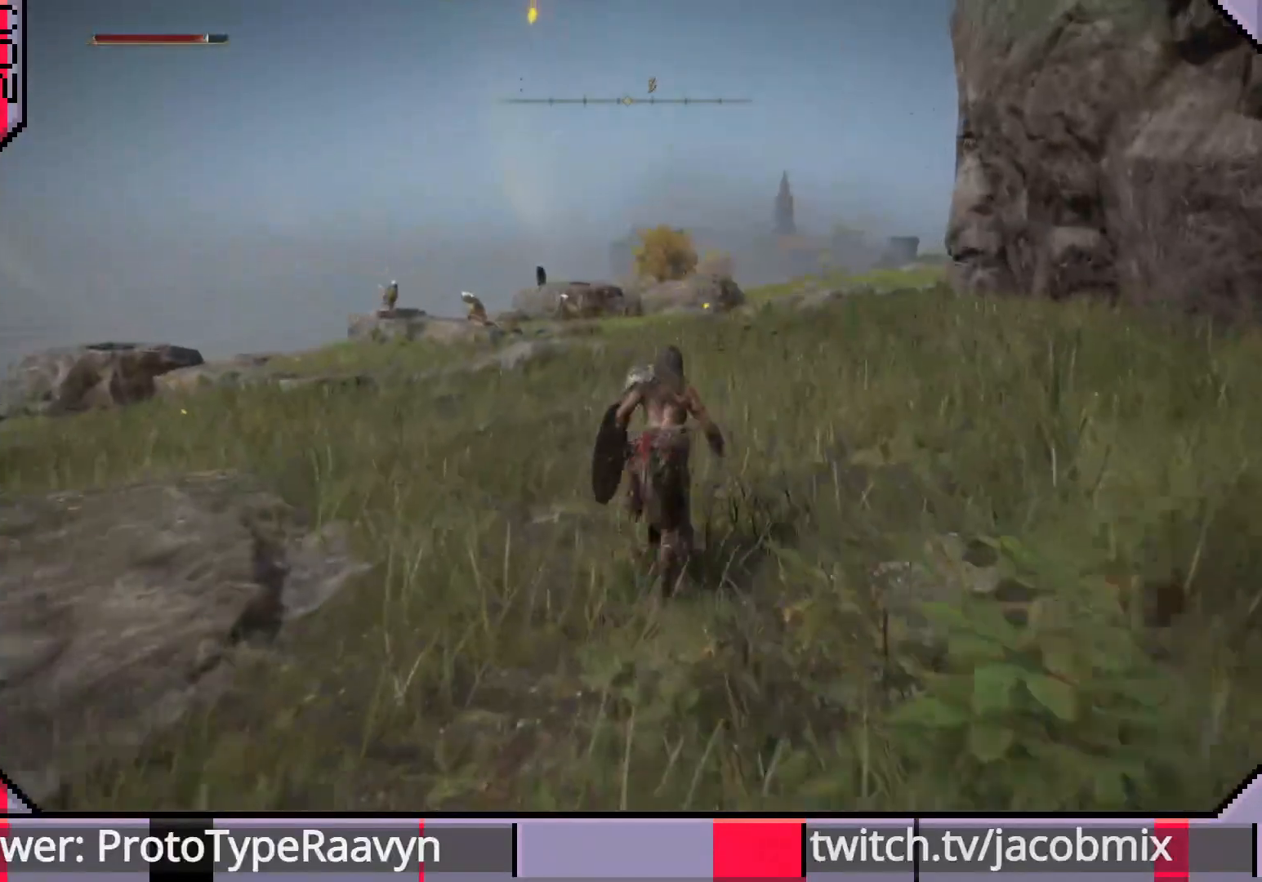
{"buttons": [], "left_stick": "up", "right_stick": "center", "events": [[350, "CIRCLE", "up"]]}
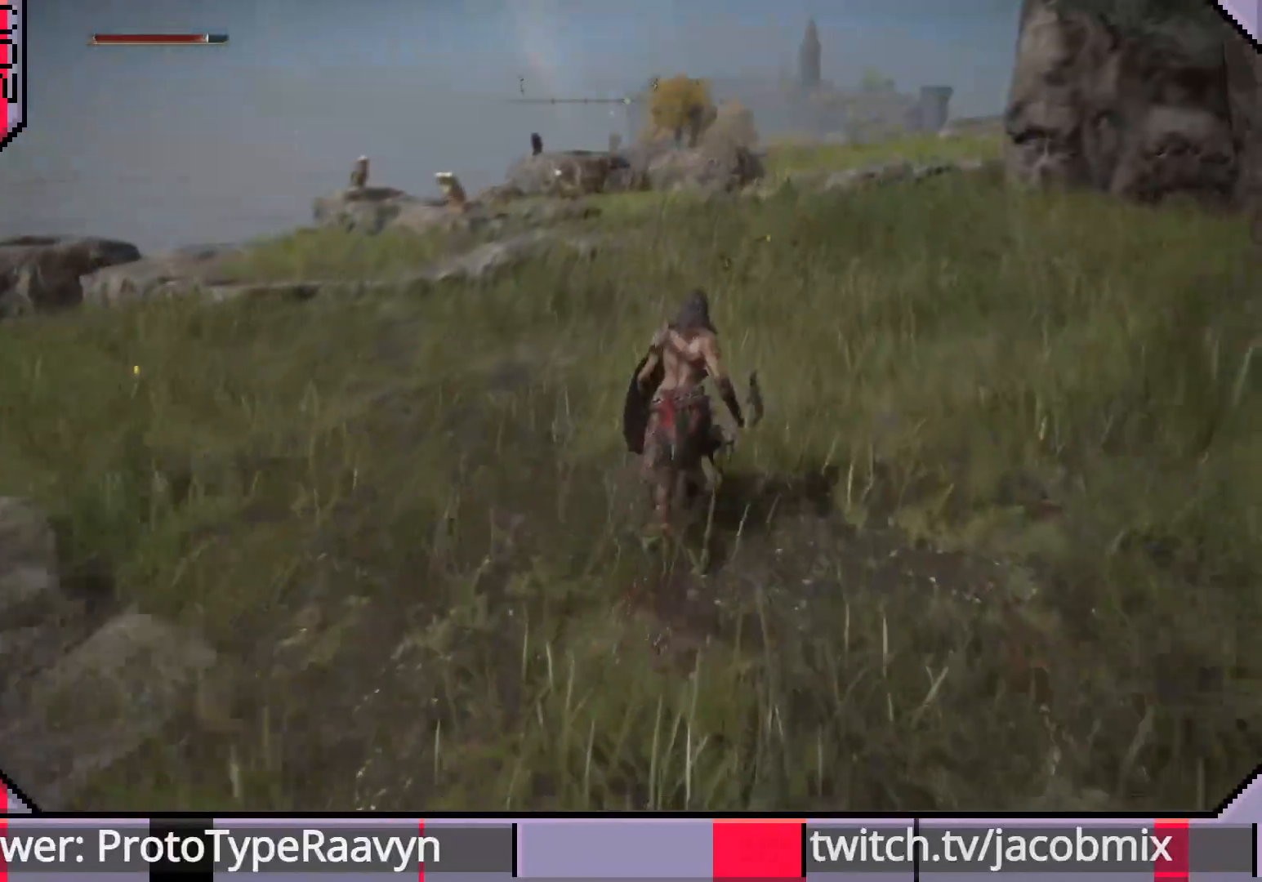
{"buttons": ["R3"], "left_stick": "up", "right_stick": "center", "events": [[467, "R3", "down"]]}
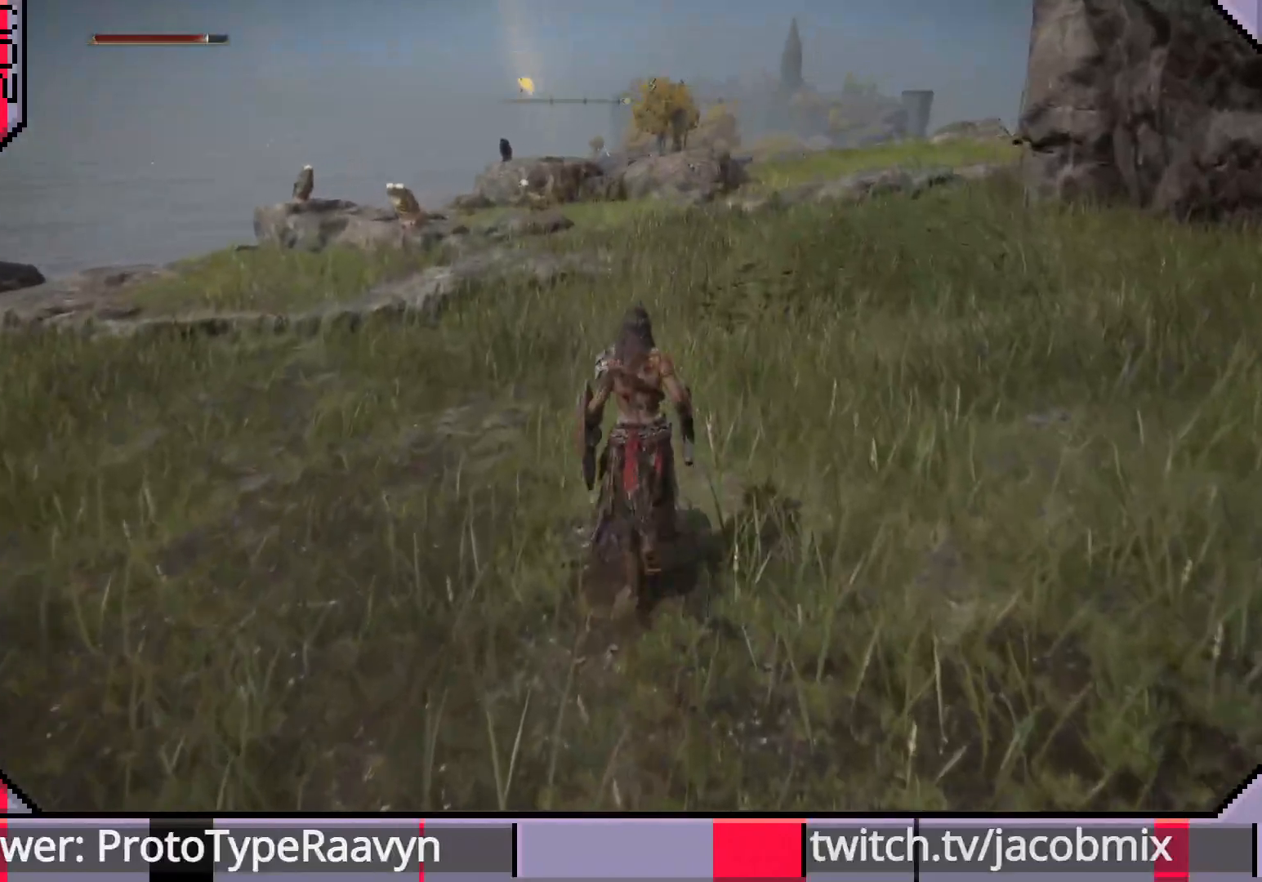
{"buttons": [], "left_stick": "up", "right_stick": "down", "events": [[17, "R3", "up"], [17, "right_stick", "down-left"], [167, "right_stick", "down"]]}
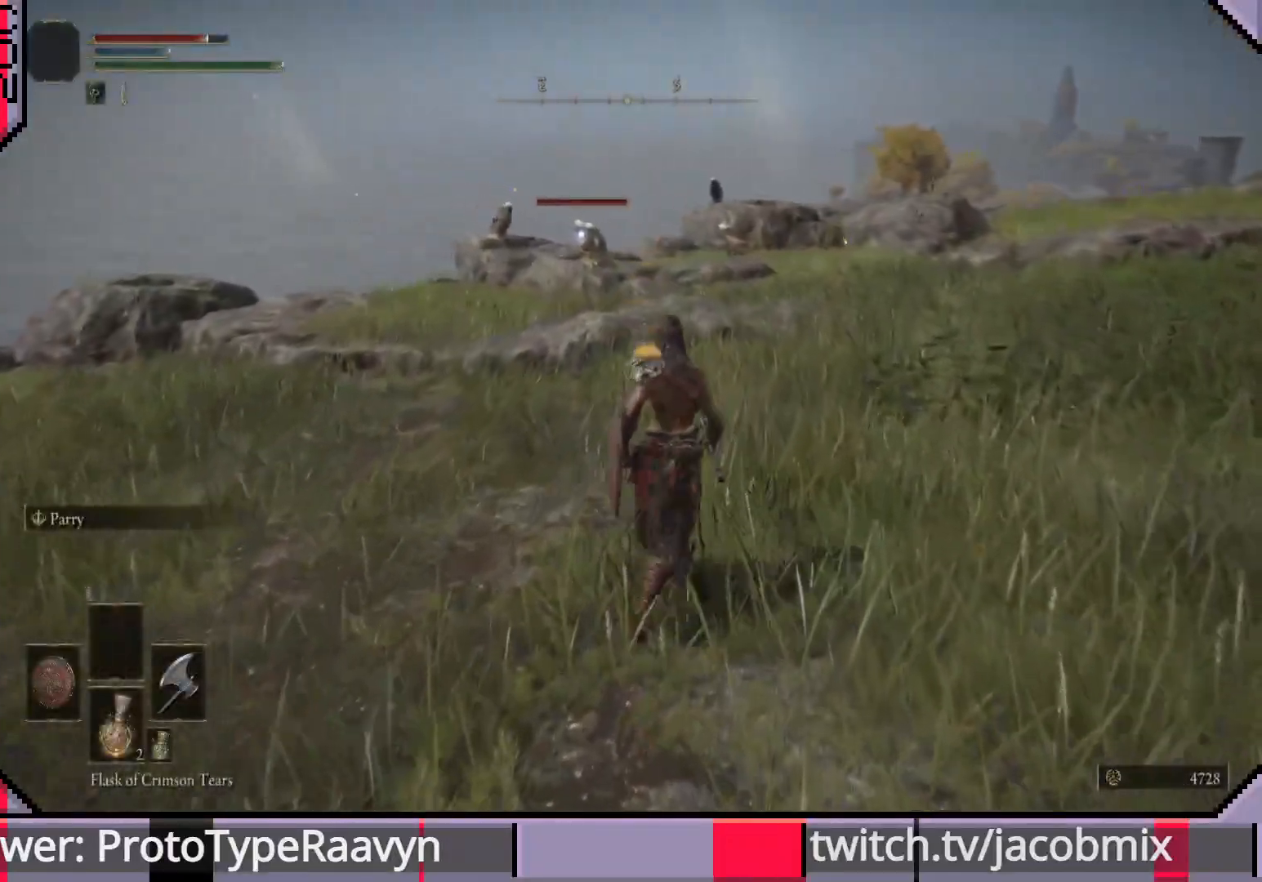
{"buttons": ["CIRCLE"], "left_stick": "up", "right_stick": "center", "events": [[167, "right_stick", "center"], [317, "CIRCLE", "down"]]}
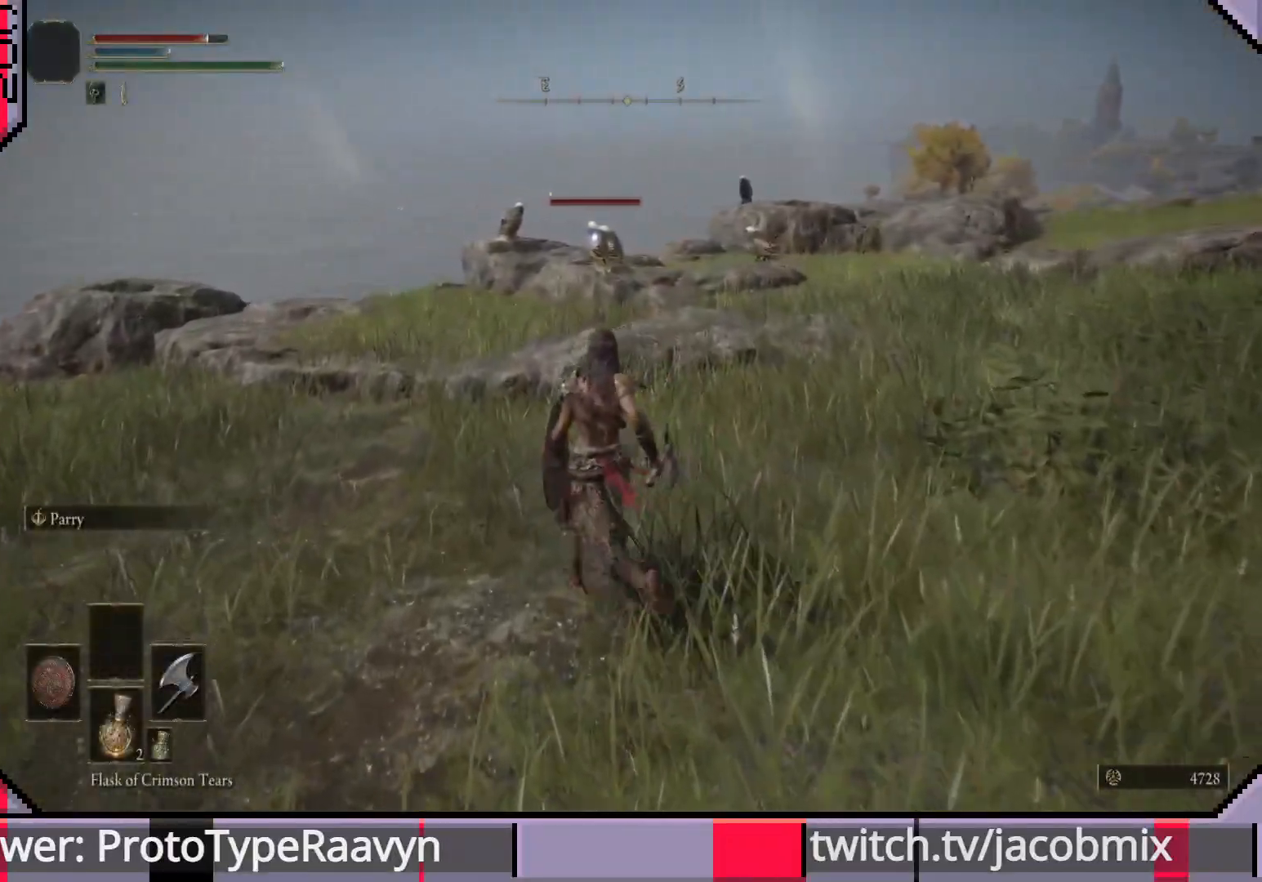
{"buttons": ["CIRCLE"], "left_stick": "up", "right_stick": "center", "events": []}
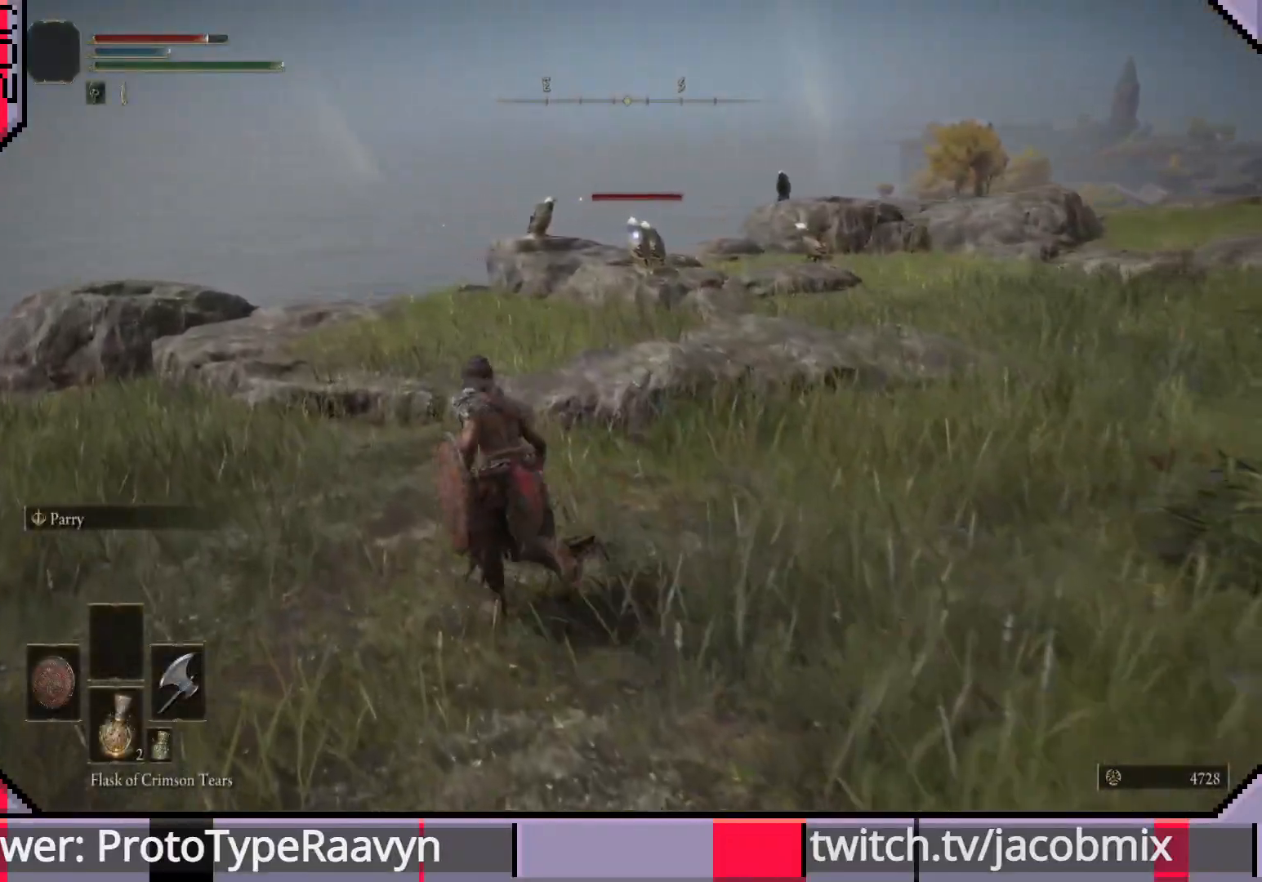
{"buttons": ["CIRCLE"], "left_stick": "up", "right_stick": "center", "events": []}
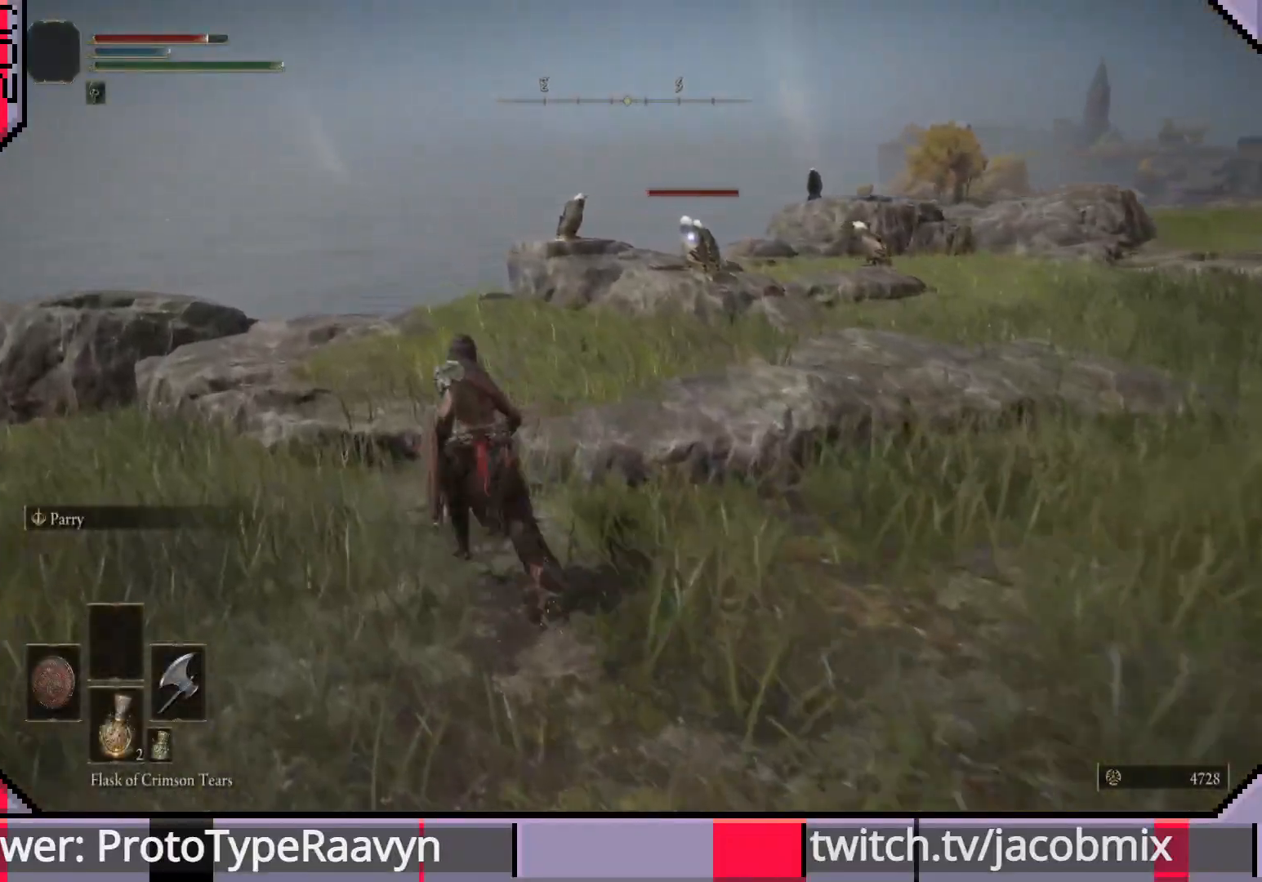
{"buttons": ["CIRCLE"], "left_stick": "up", "right_stick": "center", "events": []}
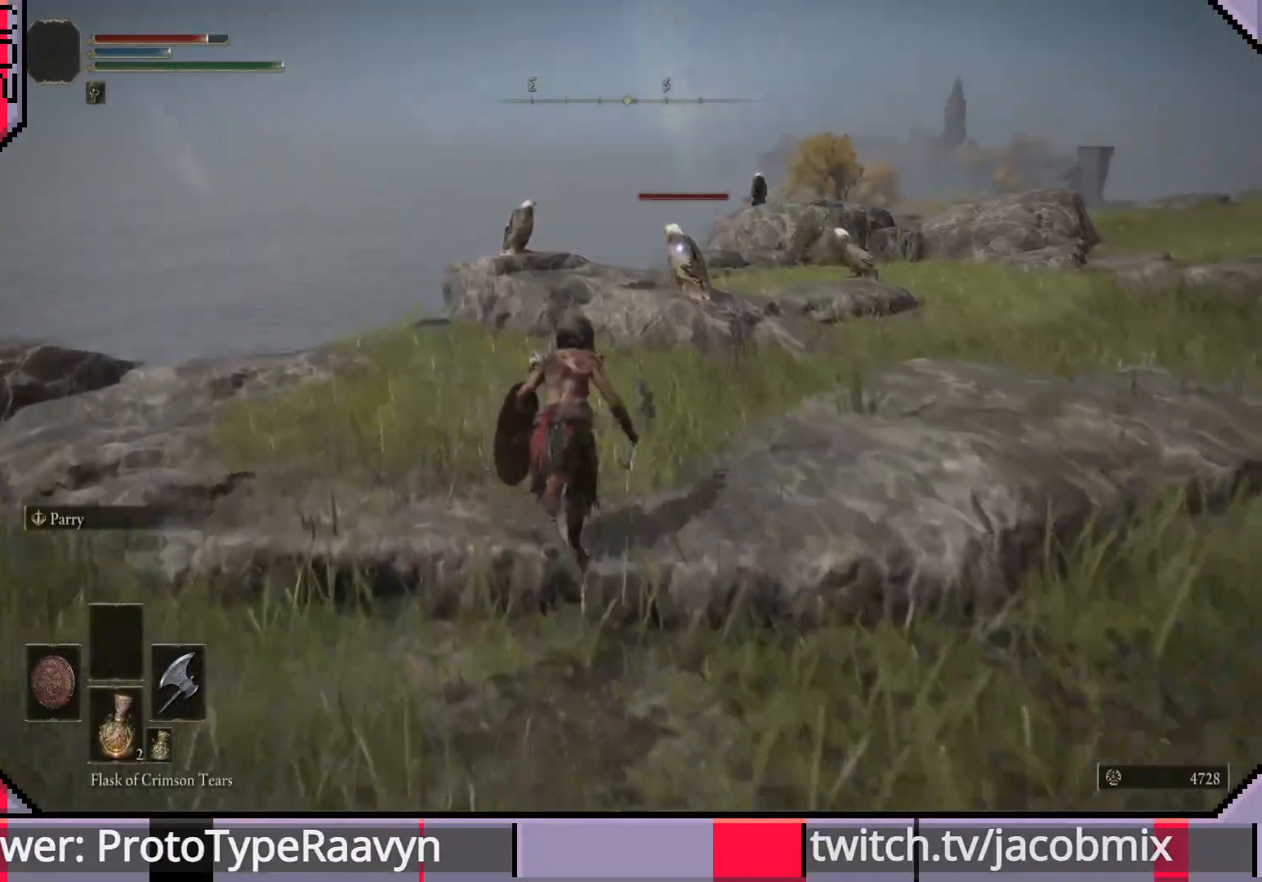
{"buttons": ["CROSS", "CIRCLE"], "left_stick": "up", "right_stick": "center", "events": [[417, "CROSS", "down"]]}
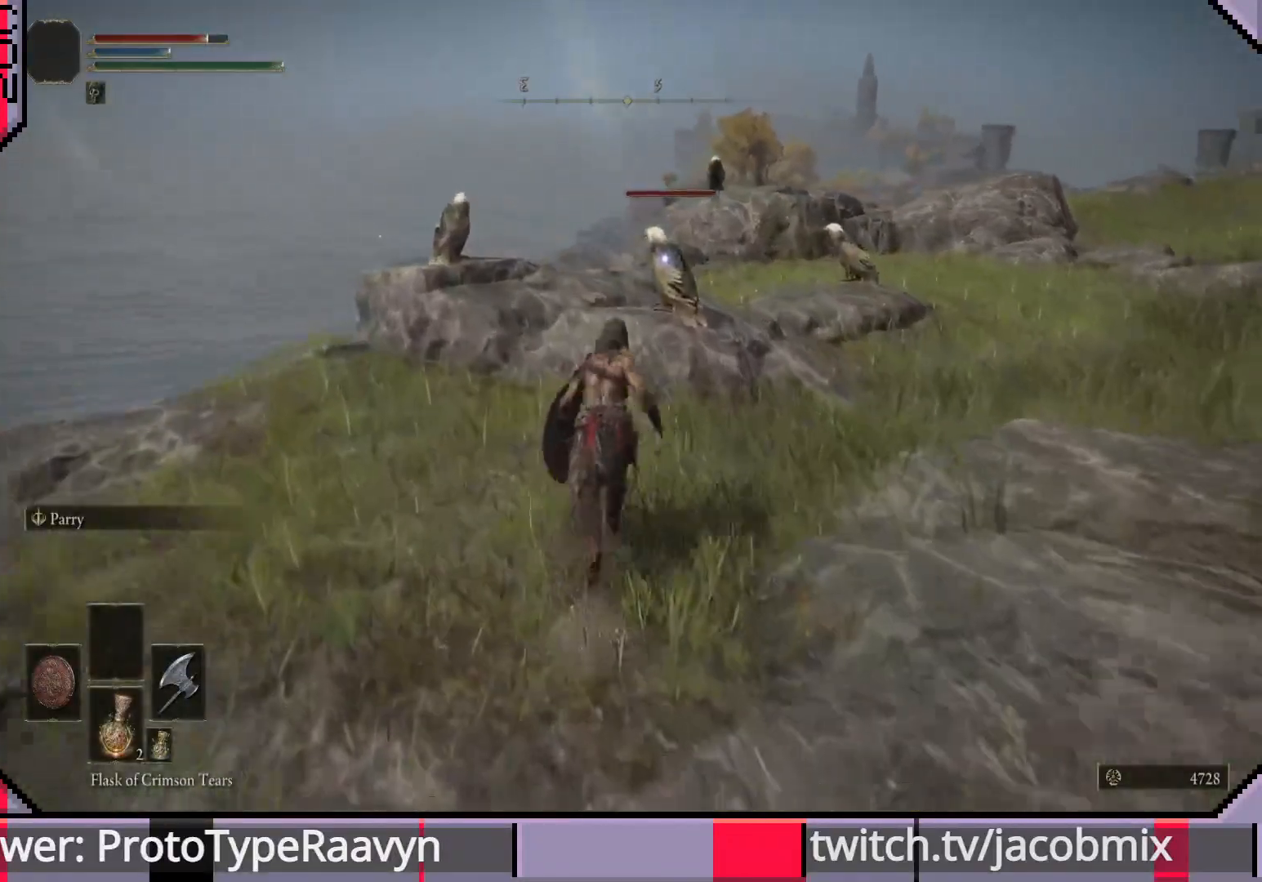
{"buttons": ["R2"], "left_stick": "up", "right_stick": "center", "events": [[233, "CROSS", "up"], [367, "R2", "down"], [417, "CIRCLE", "up"]]}
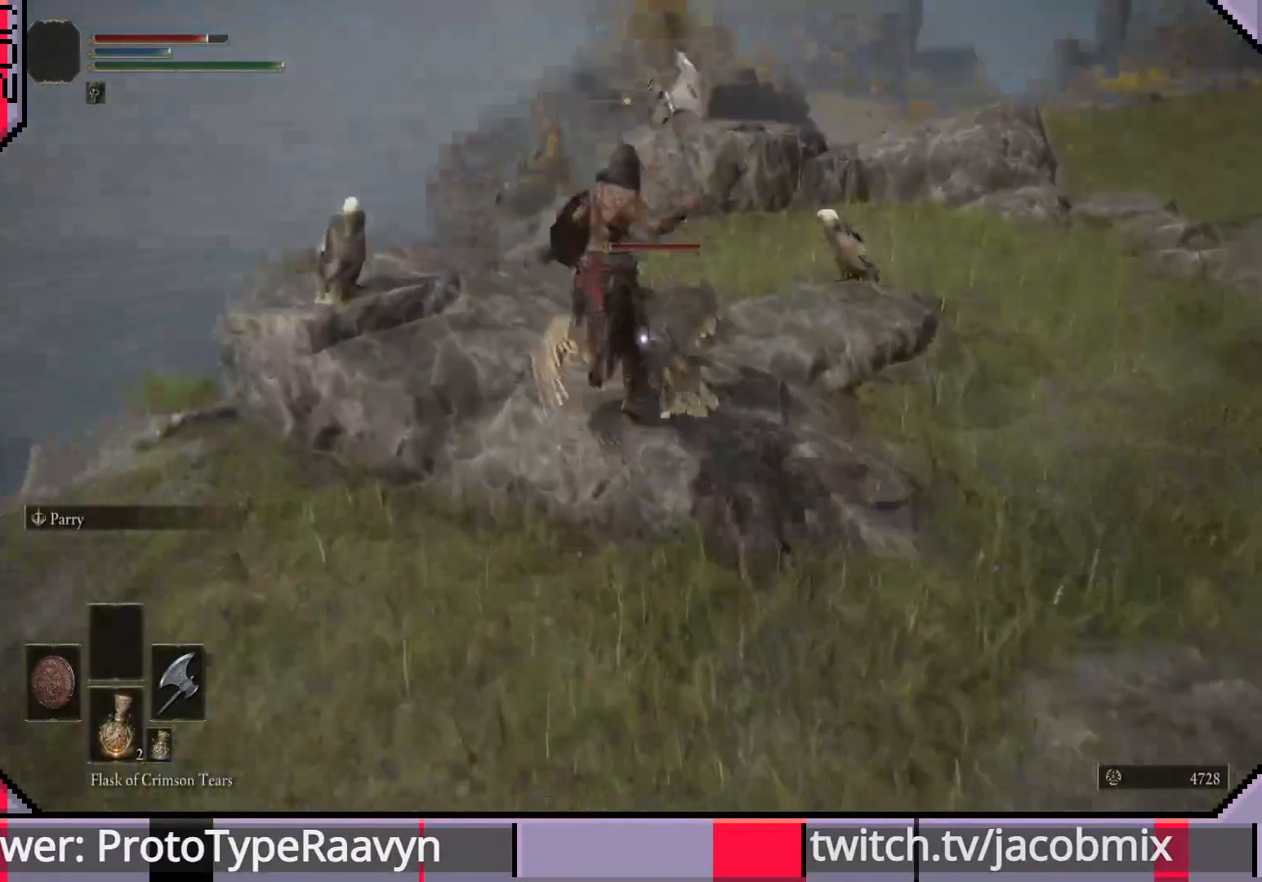
{"buttons": [], "left_stick": "up", "right_stick": "center", "events": [[50, "R2", "up"]]}
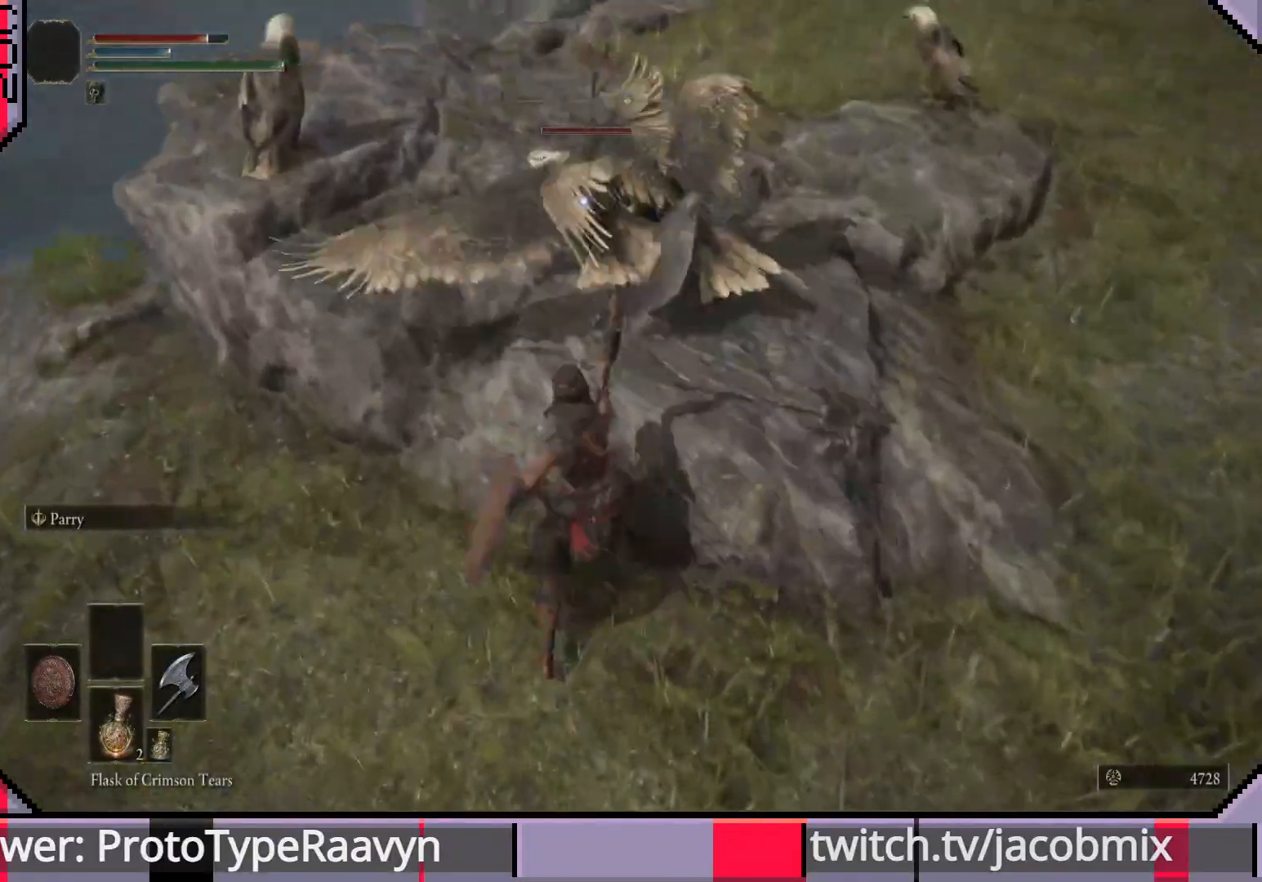
{"buttons": [], "left_stick": "up", "right_stick": "center", "events": []}
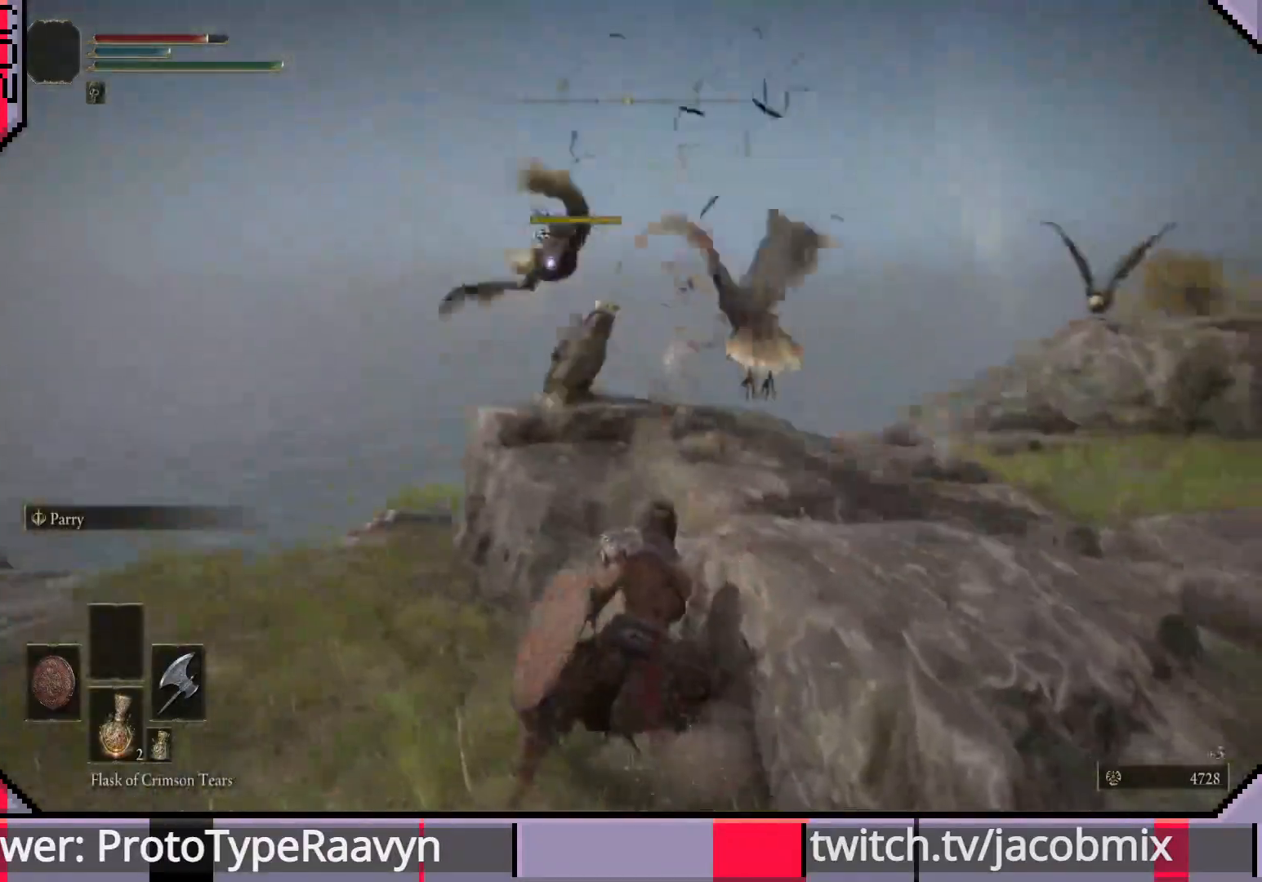
{"buttons": [], "left_stick": "up", "right_stick": "center", "events": [[83, "left_stick", "center"], [267, "left_stick", "left"], [383, "left_stick", "up-left"], [483, "left_stick", "up"]]}
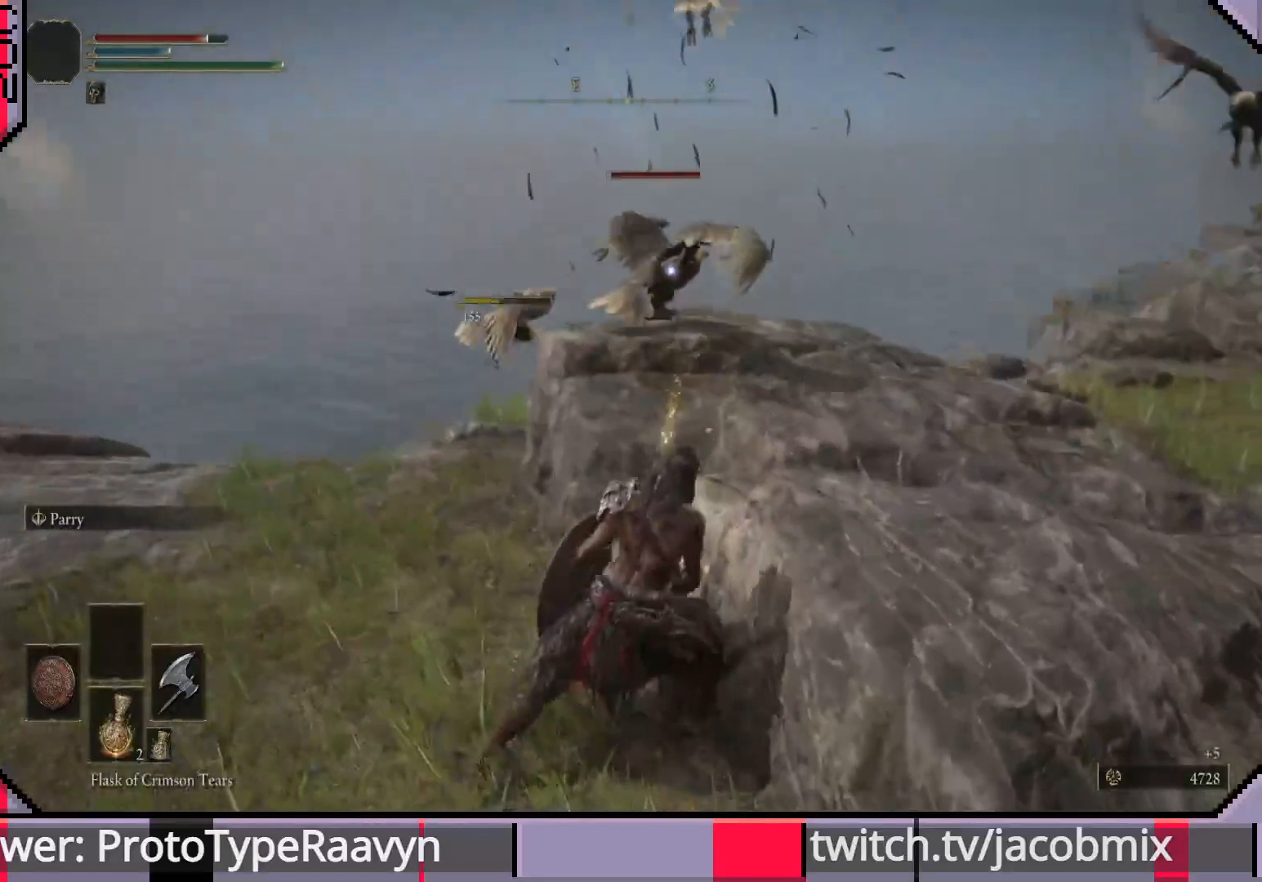
{"buttons": [], "left_stick": "up", "right_stick": "right", "events": [[383, "right_stick", "right"]]}
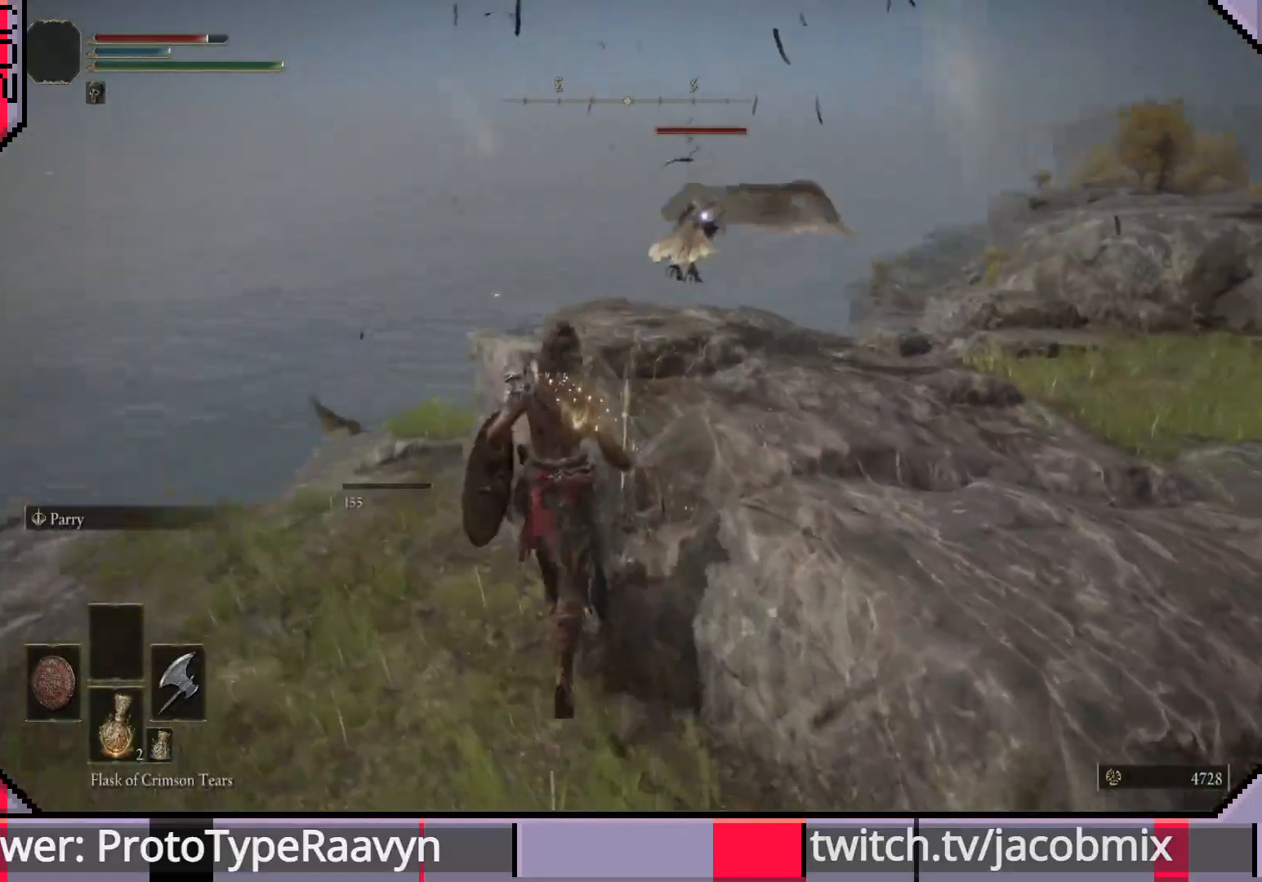
{"buttons": [], "left_stick": "right", "right_stick": "center", "events": [[117, "left_stick", "center"], [217, "left_stick", "right"], [217, "right_stick", "center"]]}
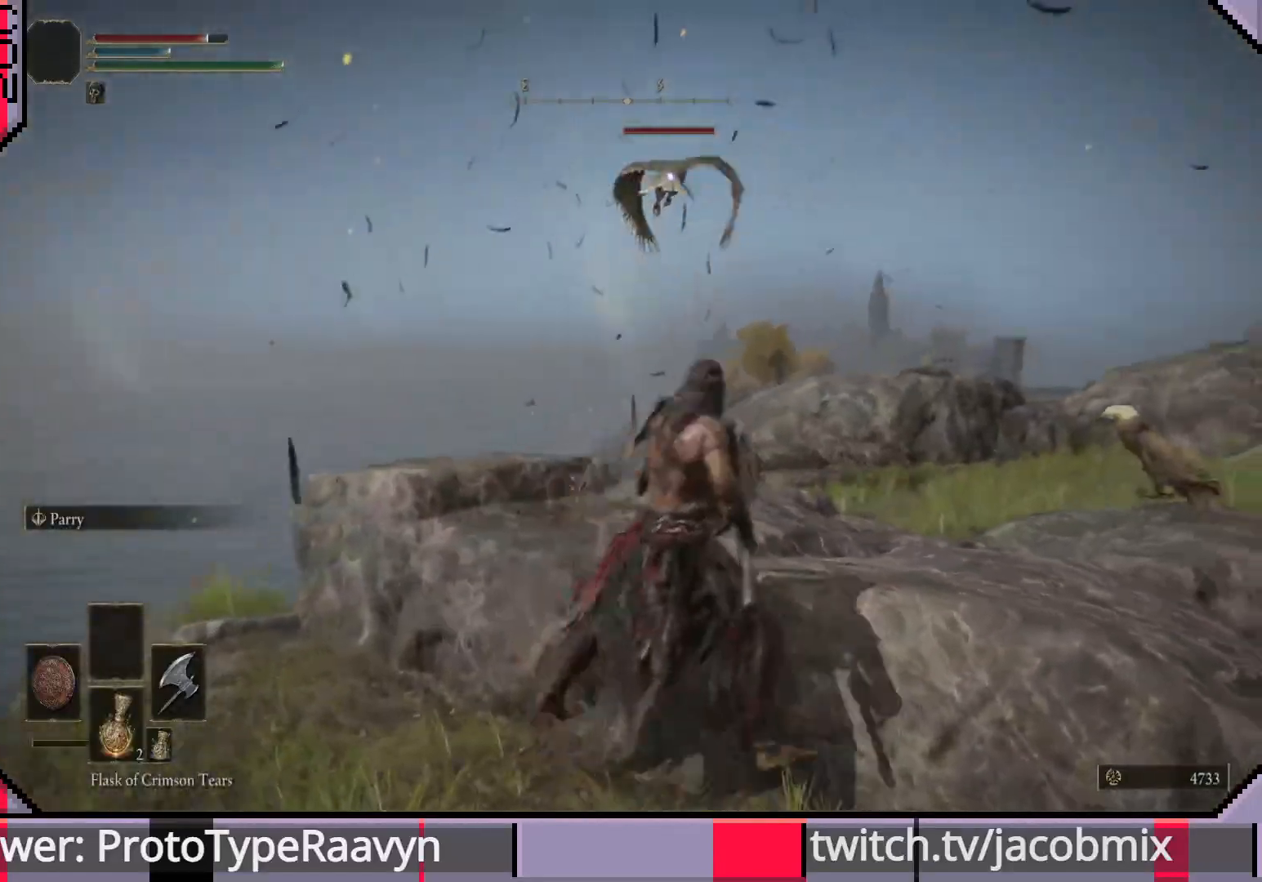
{"buttons": [], "left_stick": "right", "right_stick": "right", "events": [[33, "R3", "down"], [117, "R3", "up"], [217, "right_stick", "right"]]}
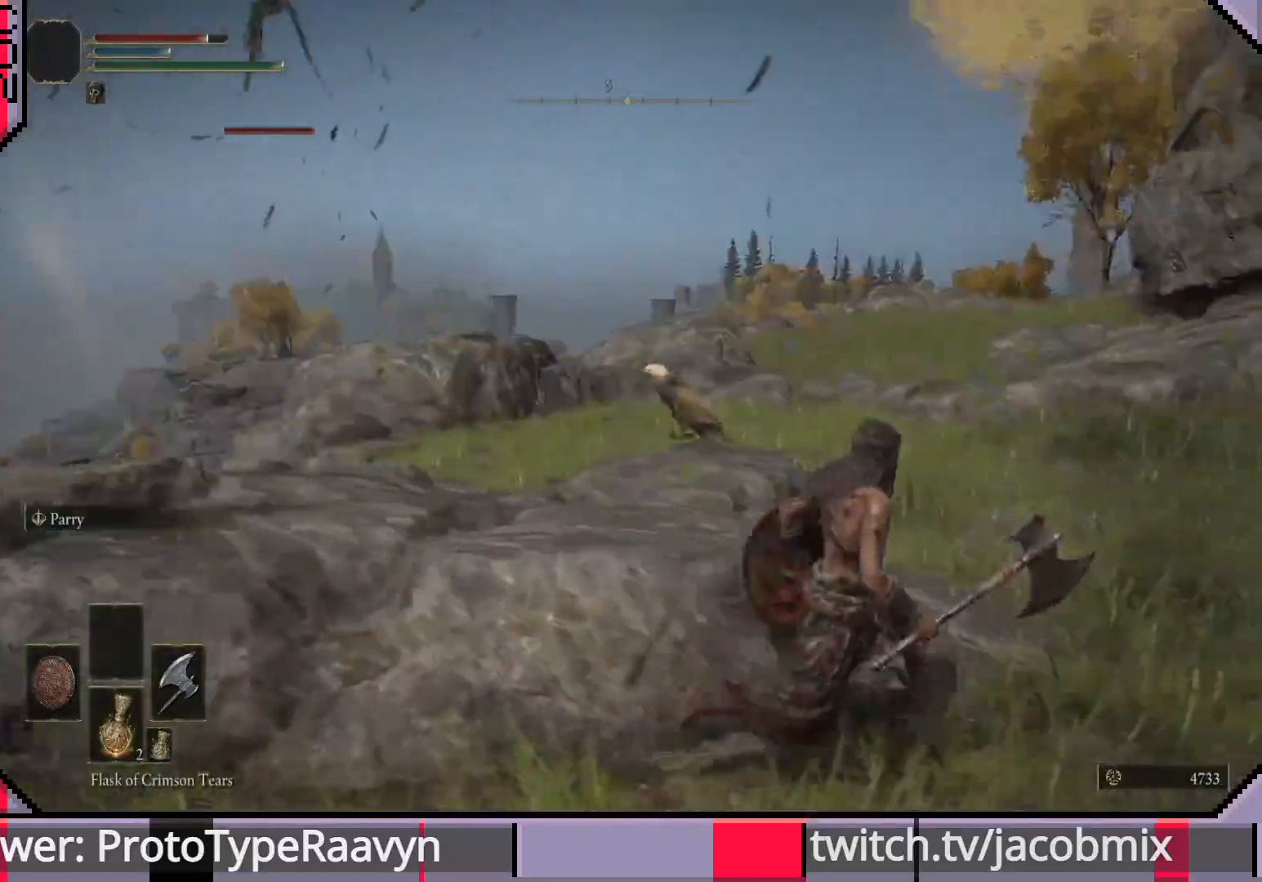
{"buttons": [], "left_stick": "right", "right_stick": "center", "events": [[133, "right_stick", "left"], [367, "R3", "down"], [367, "right_stick", "center"], [467, "R3", "up"]]}
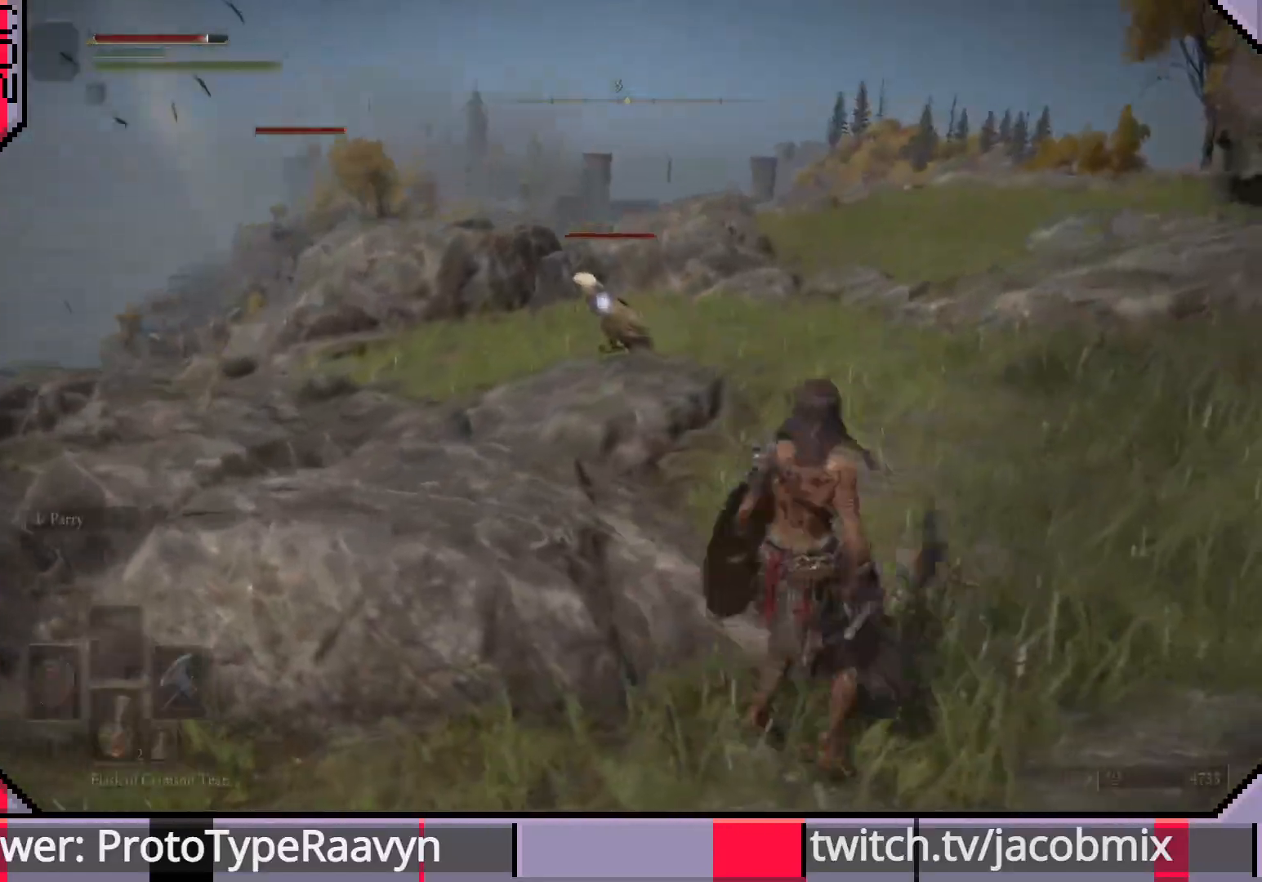
{"buttons": ["CIRCLE"], "left_stick": "down-right", "right_stick": "center", "events": [[33, "left_stick", "down-right"], [417, "CIRCLE", "down"]]}
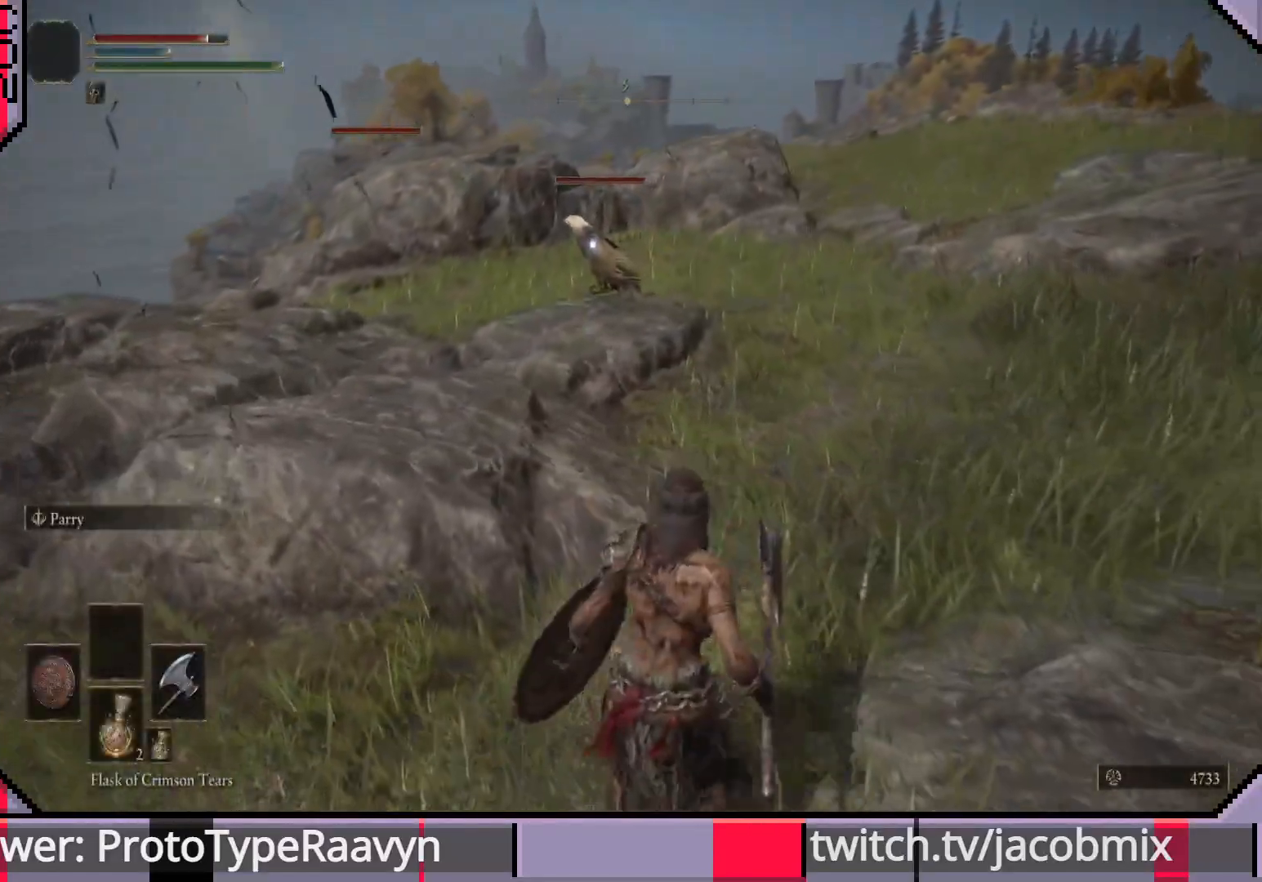
{"buttons": ["CIRCLE"], "left_stick": "up", "right_stick": "center", "events": [[183, "left_stick", "right"], [283, "left_stick", "up-right"], [417, "left_stick", "up"]]}
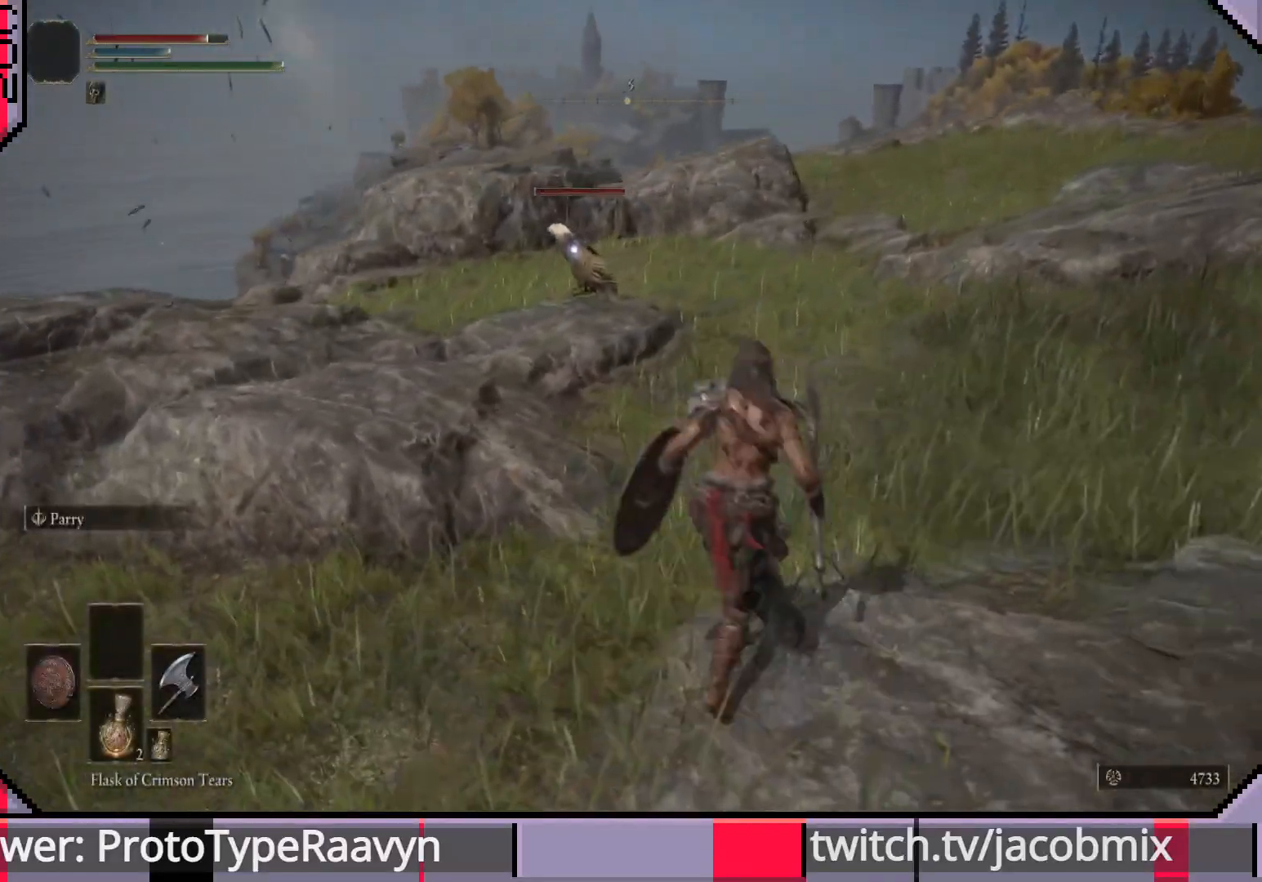
{"buttons": ["CROSS", "CIRCLE"], "left_stick": "up", "right_stick": "center", "events": [[367, "CROSS", "down"]]}
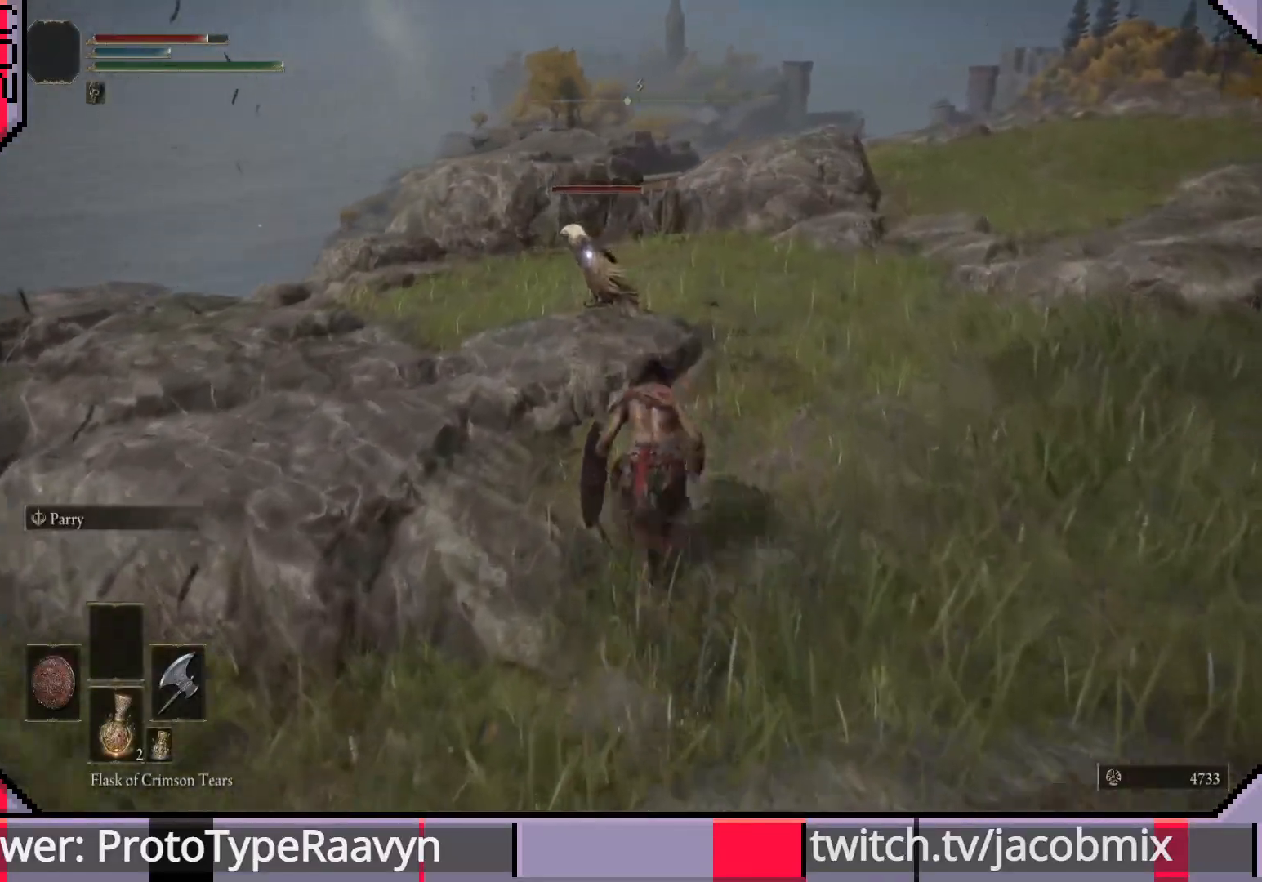
{"buttons": [], "left_stick": "up", "right_stick": "center", "events": [[100, "CROSS", "up"], [300, "R2", "down"], [500, "CIRCLE", "up"], [500, "R2", "up"]]}
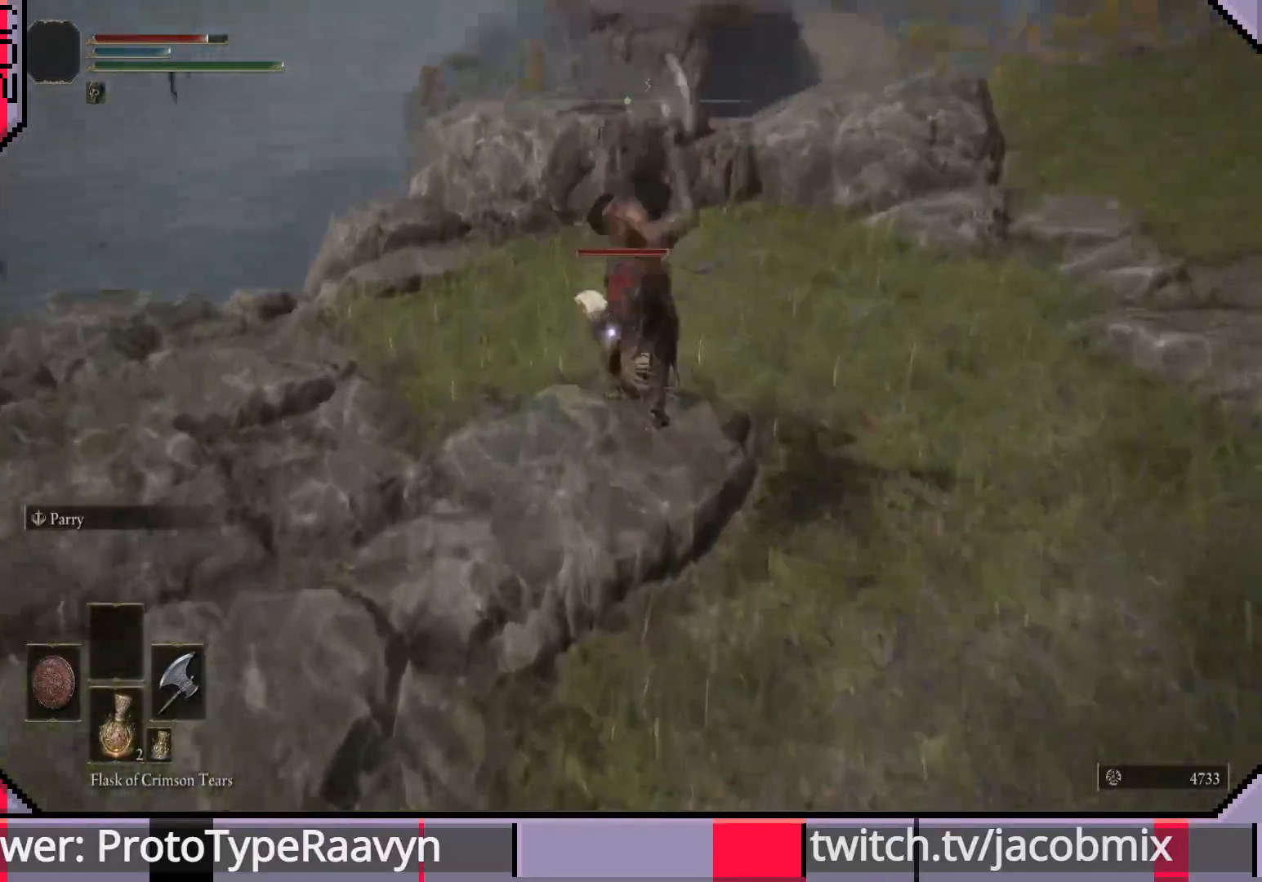
{"buttons": [], "left_stick": "up", "right_stick": "center", "events": []}
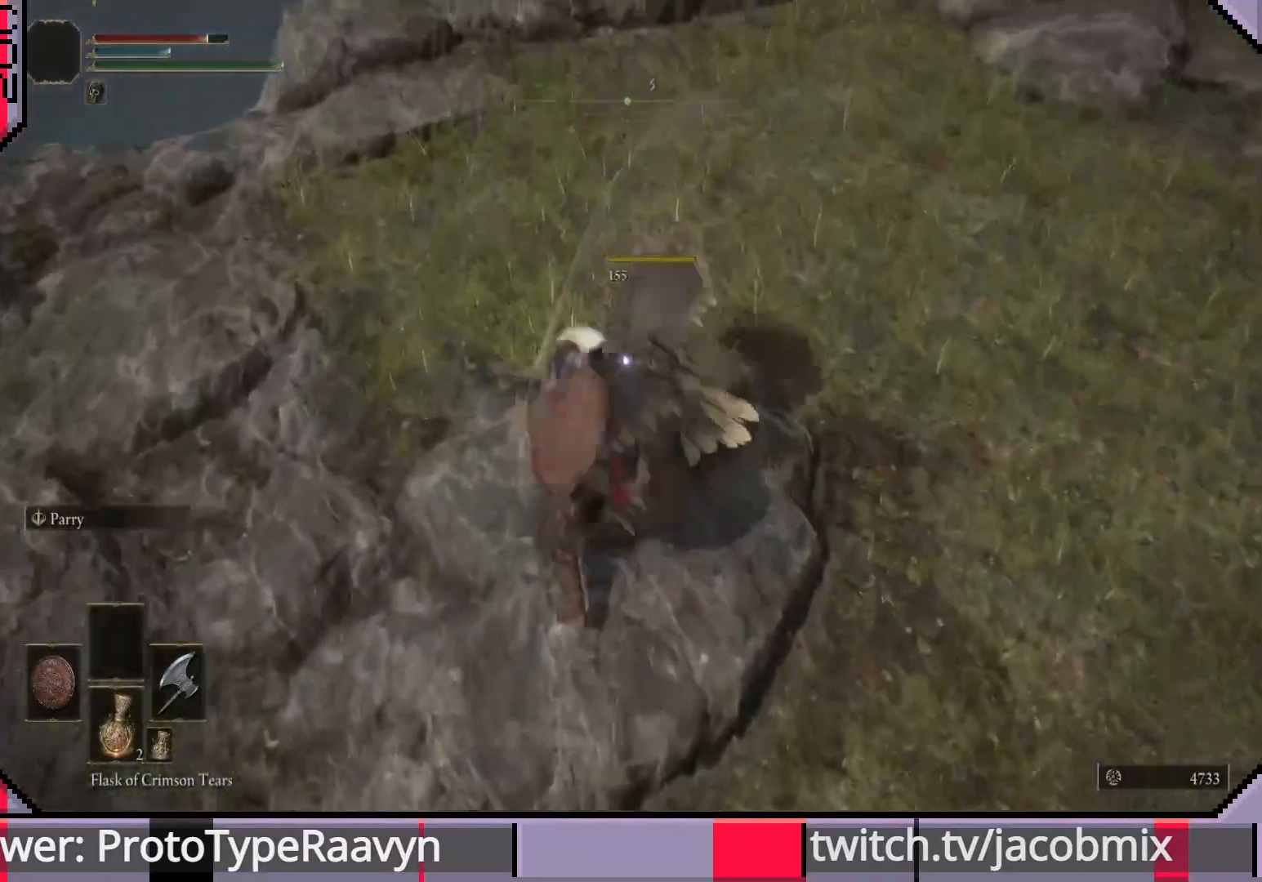
{"buttons": [], "left_stick": "center", "right_stick": "right", "events": [[200, "right_stick", "right"], [217, "left_stick", "center"]]}
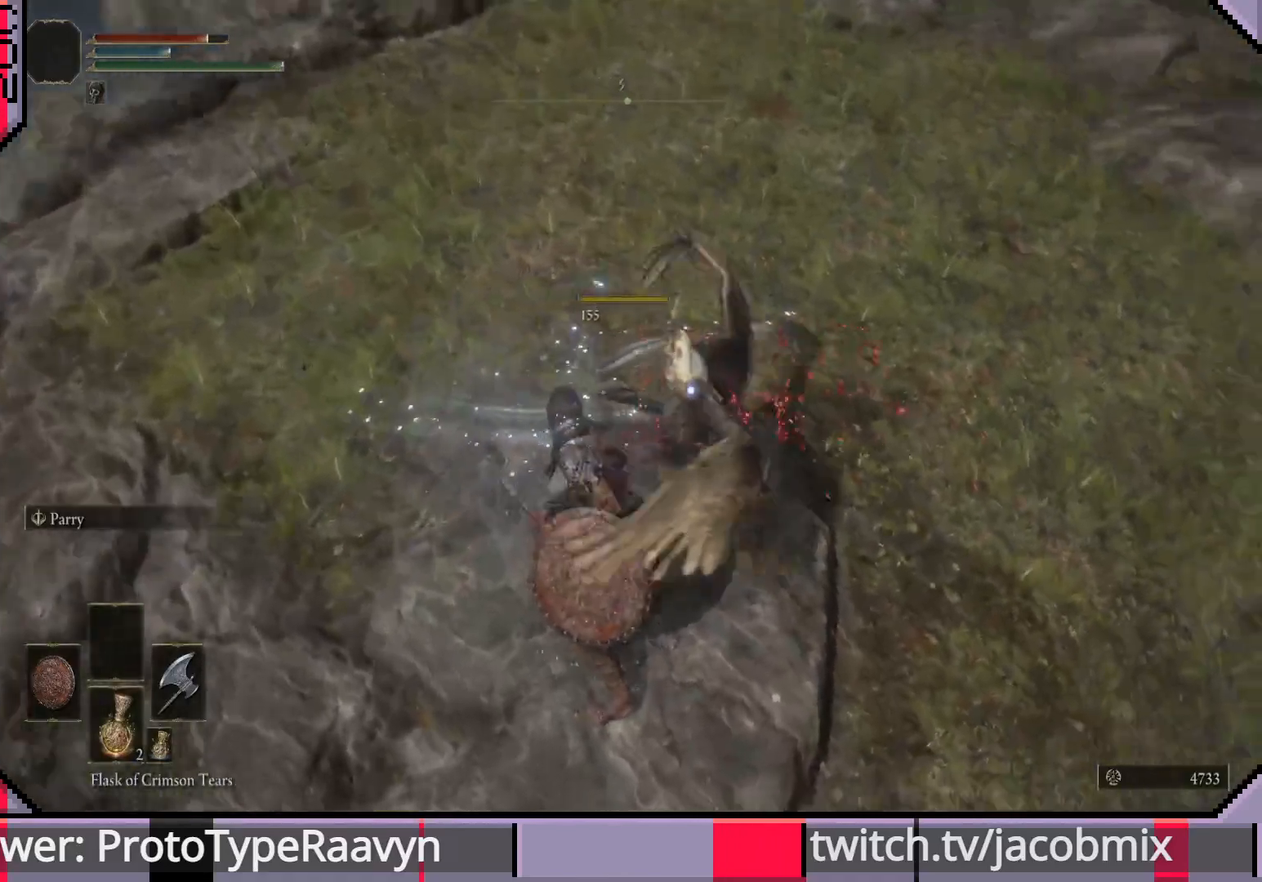
{"buttons": [], "left_stick": "up", "right_stick": "up-right", "events": [[167, "right_stick", "center"], [283, "left_stick", "up"], [500, "right_stick", "up-right"]]}
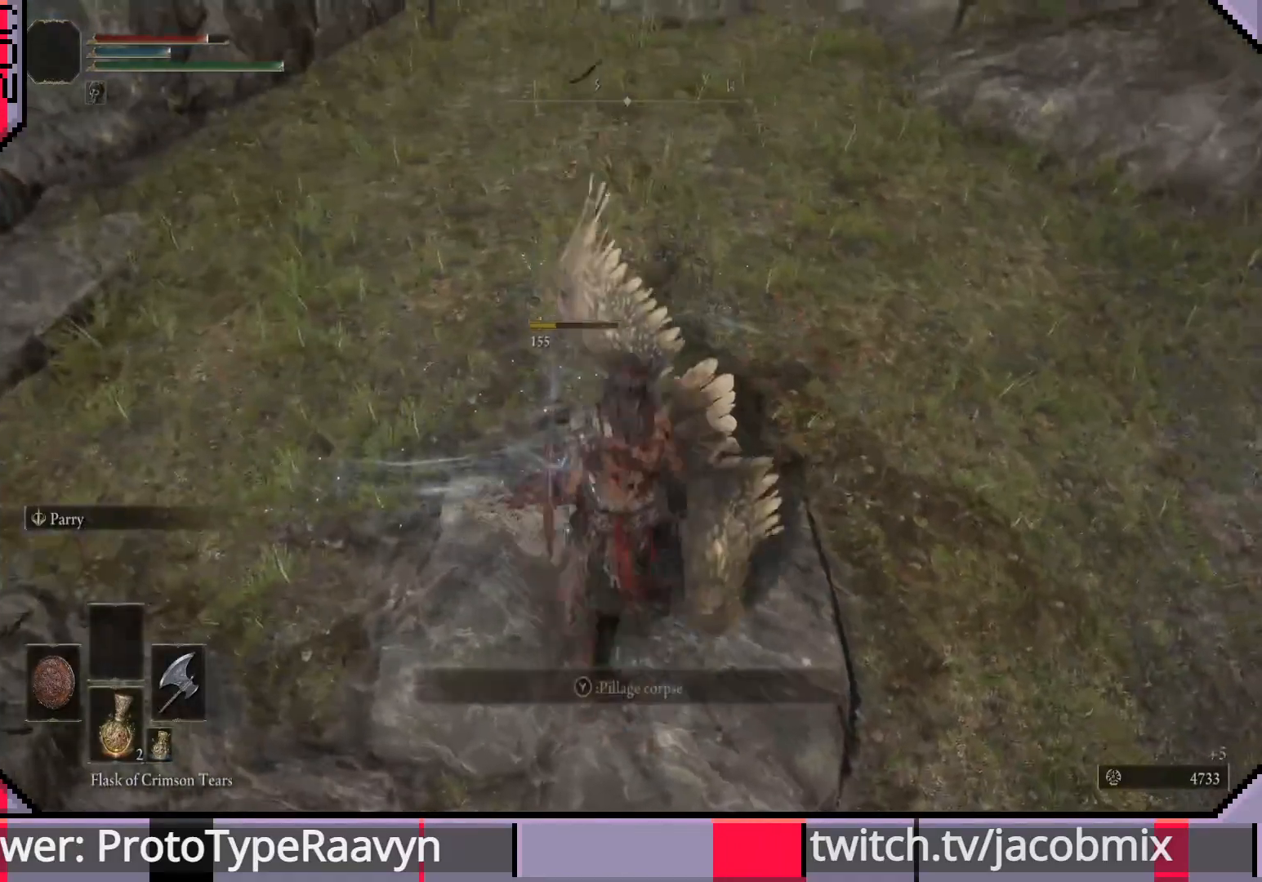
{"buttons": ["TRIANGLE"], "left_stick": "up", "right_stick": "center", "events": [[400, "TRIANGLE", "down"], [467, "right_stick", "center"]]}
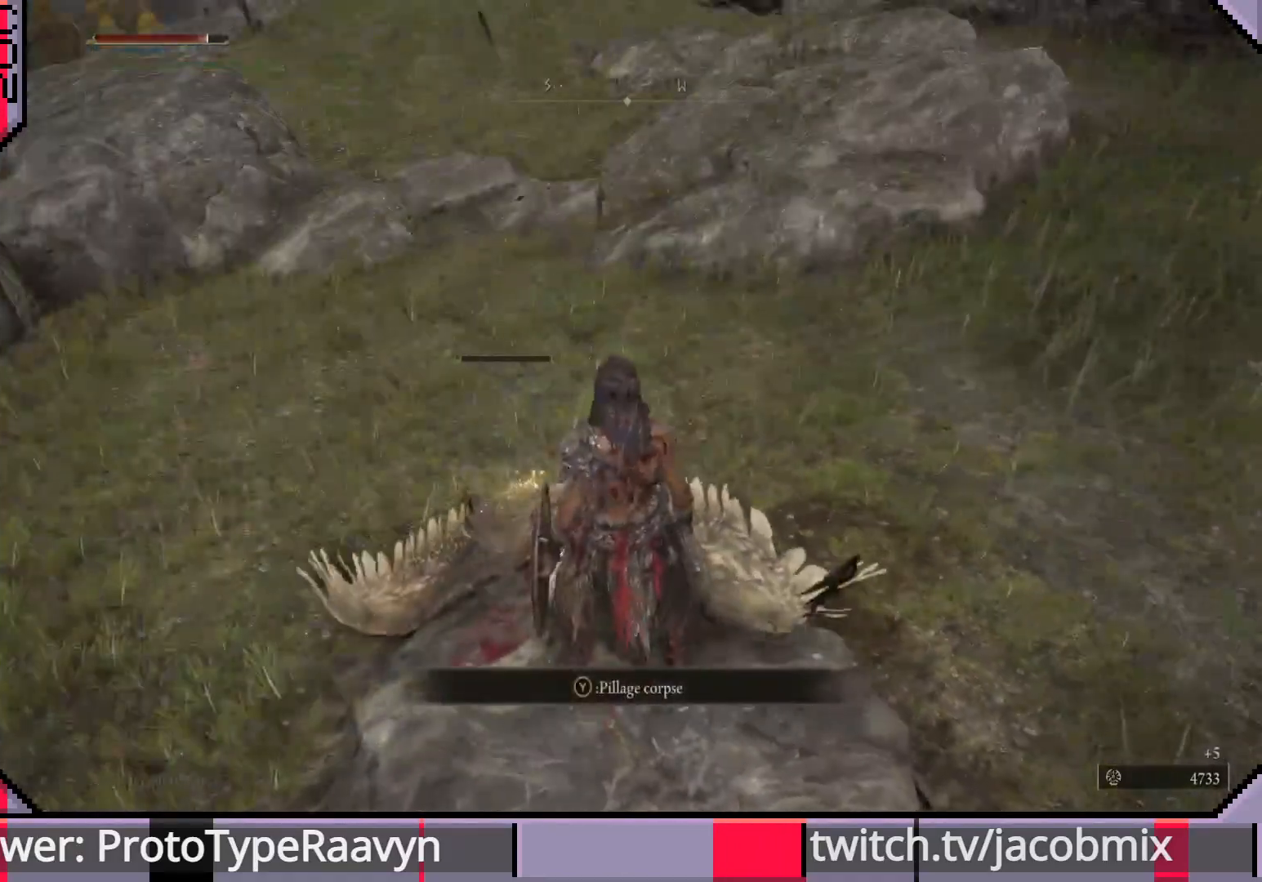
{"buttons": [], "left_stick": "center", "right_stick": "center", "events": [[50, "TRIANGLE", "up"], [267, "right_stick", "up-right"], [467, "right_stick", "center"], [500, "left_stick", "center"]]}
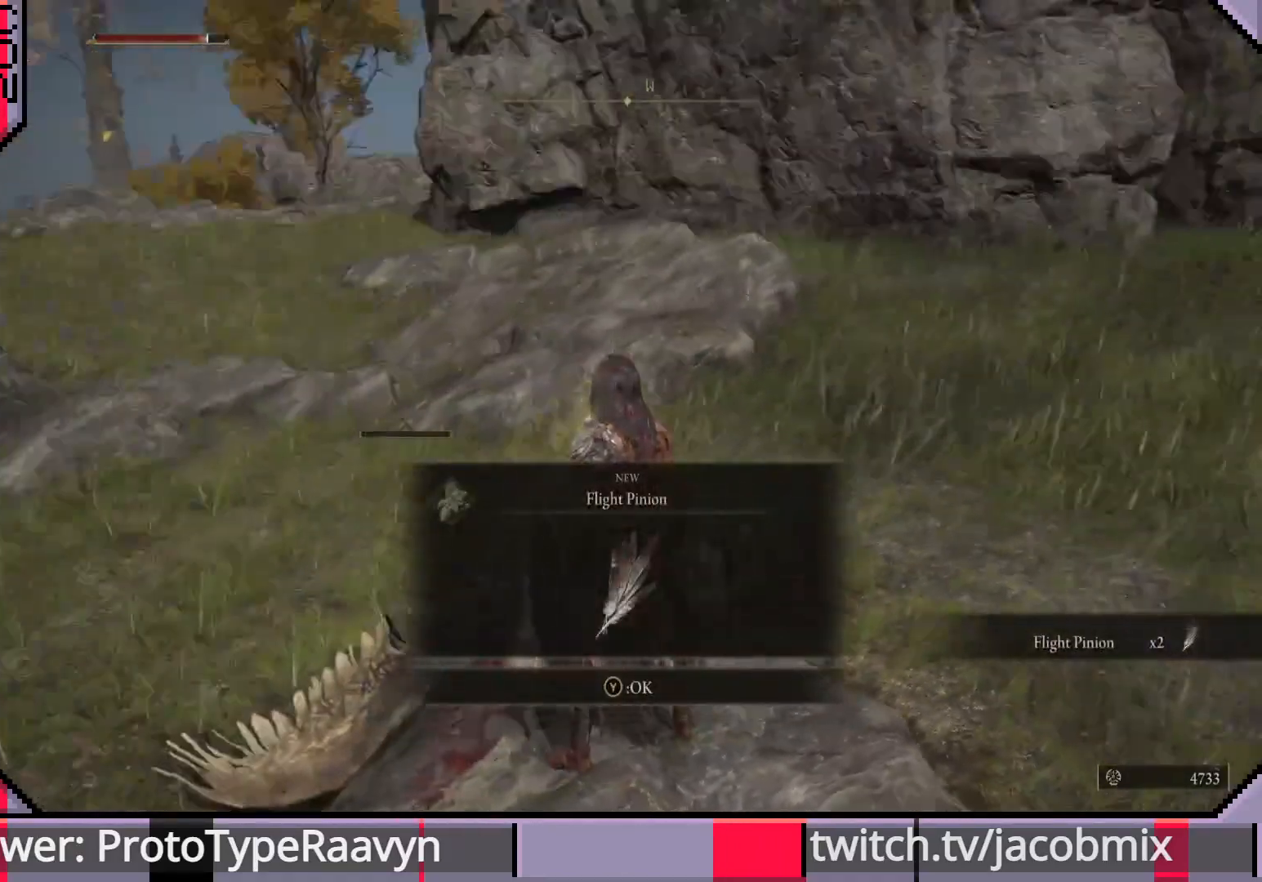
{"buttons": ["R3"], "left_stick": "center", "right_stick": "center", "events": [[483, "R3", "down"]]}
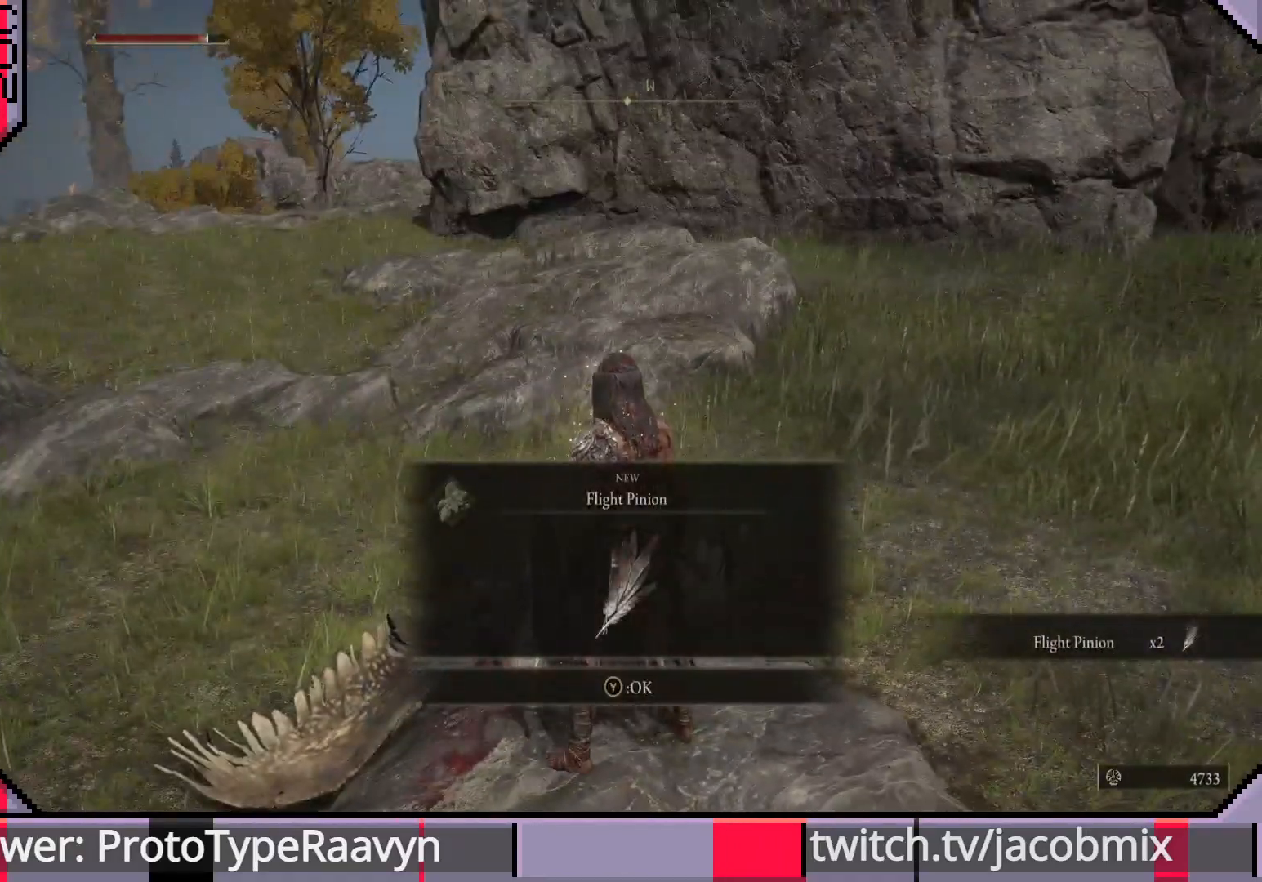
{"buttons": [], "left_stick": "up", "right_stick": "center"}
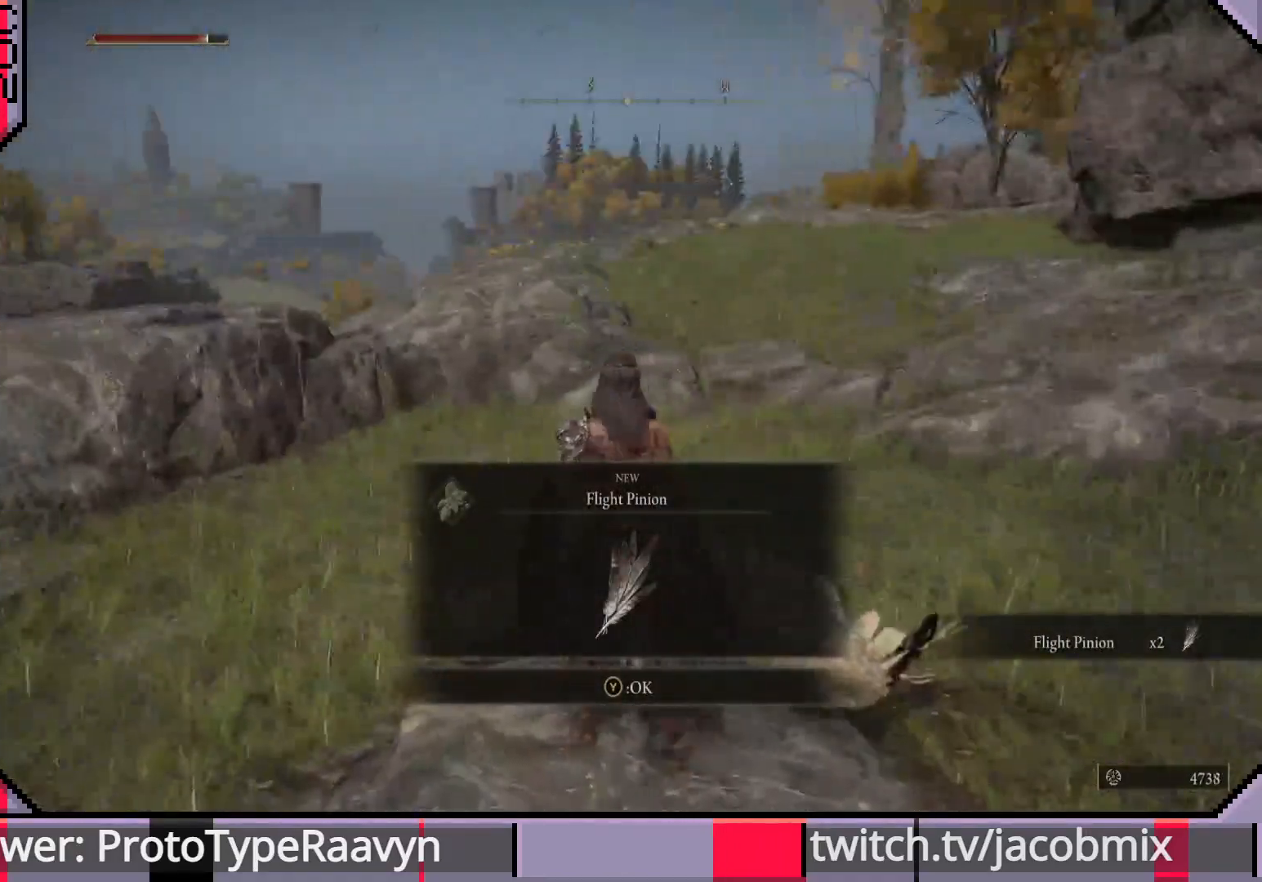
{"buttons": [], "left_stick": "up", "right_stick": "center", "events": [[167, "CROSS", "down"], [267, "CROSS", "up"]]}